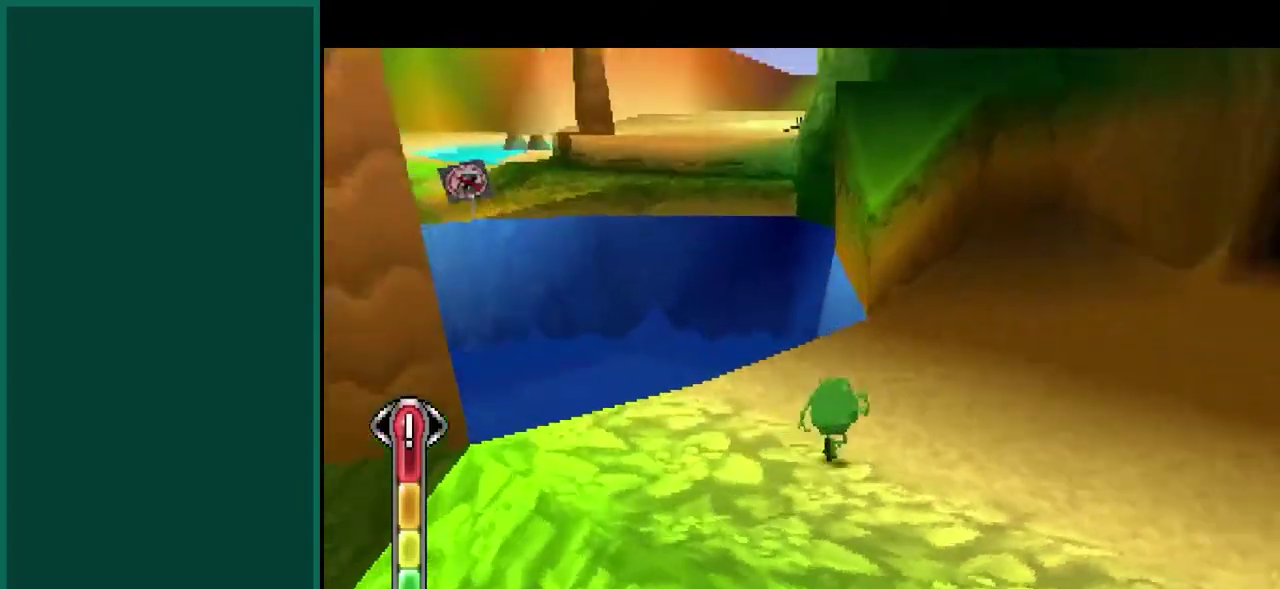
Gameplay with a controller (PlayStation layout); each line is a JSON object with the inputs held at the frame after it. "events" lists button and stick changes between this image and that frame as [ms after this image, input, new state], when the widget could be followed in between. This overlay highlights the sticks when they move; stick clicks (L3) are not distinguishable. Not read: CIRCLE L1 L3 R1 R3 SQUARE.
{"buttons": [], "left_stick": "up-left", "events": [[67, "L2", "up"], [283, "left_stick", "up-left"]]}
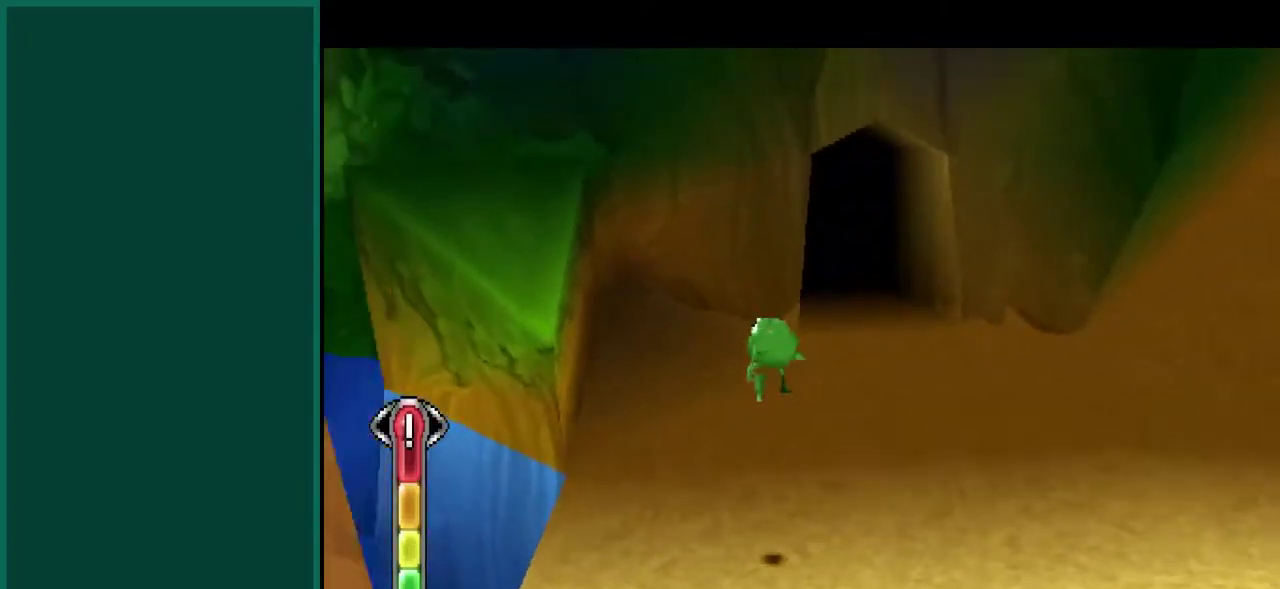
{"buttons": ["R2"], "left_stick": "up", "events": [[333, "left_stick", "up"], [417, "R2", "down"]]}
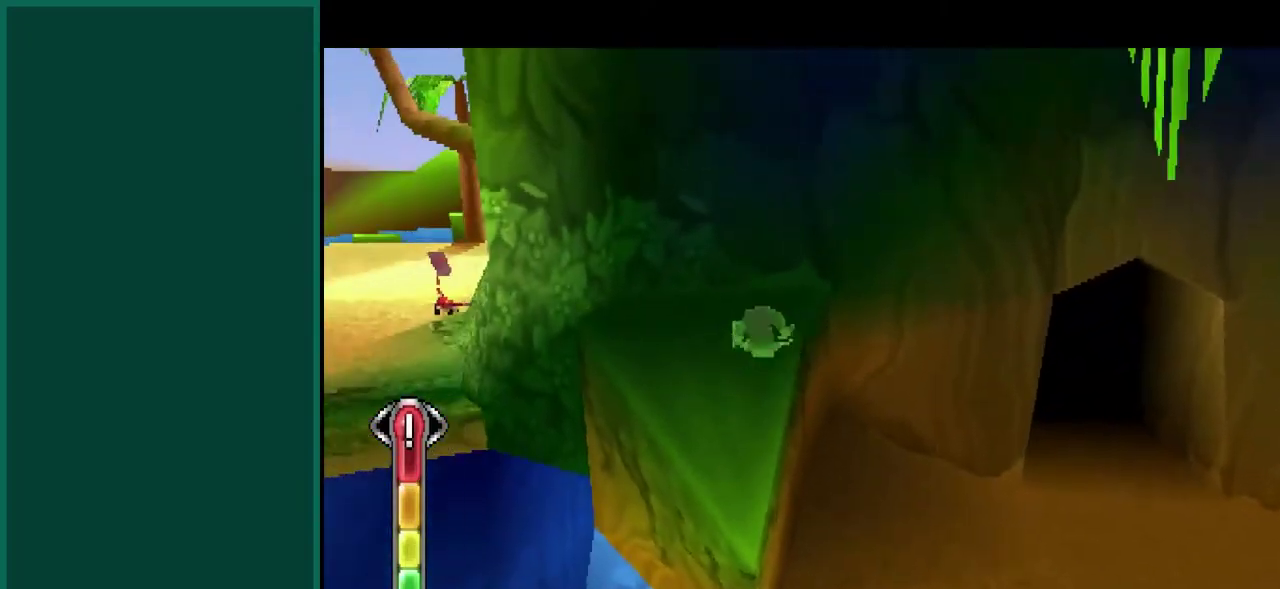
{"buttons": [], "left_stick": "up", "events": [[267, "R2", "up"]]}
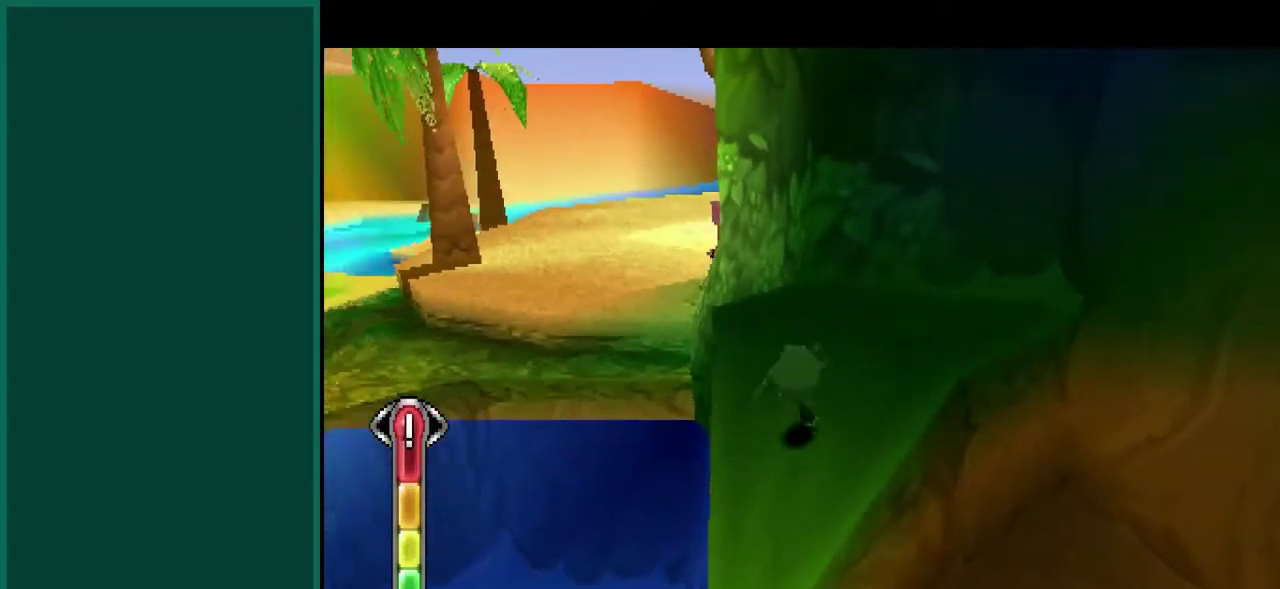
{"buttons": [], "left_stick": "up", "events": [[217, "left_stick", "up-right"], [383, "left_stick", "up"]]}
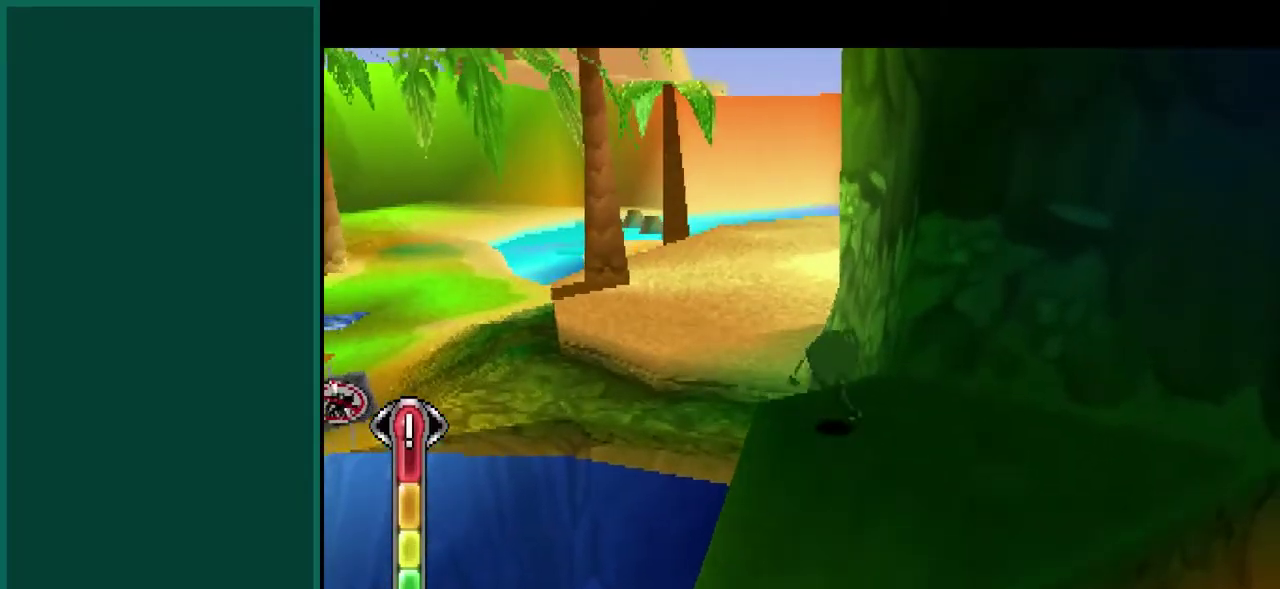
{"buttons": [], "left_stick": "up-left", "events": [[133, "left_stick", "up-left"]]}
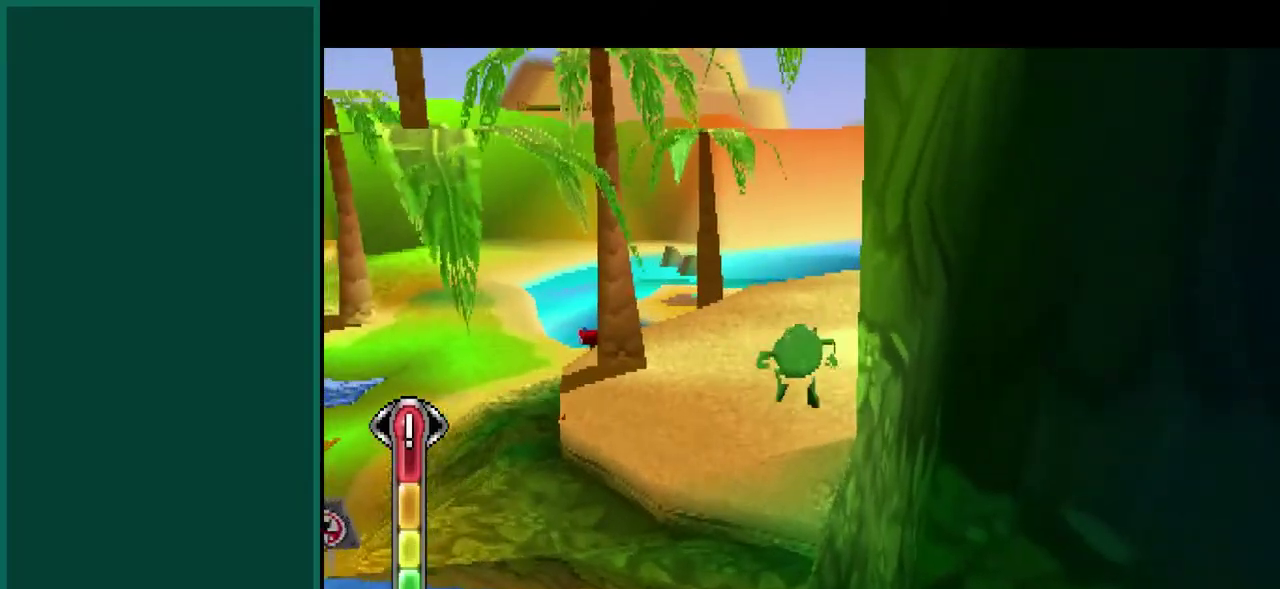
{"buttons": ["R2"], "left_stick": "up", "events": [[150, "R2", "down"], [267, "left_stick", "up"]]}
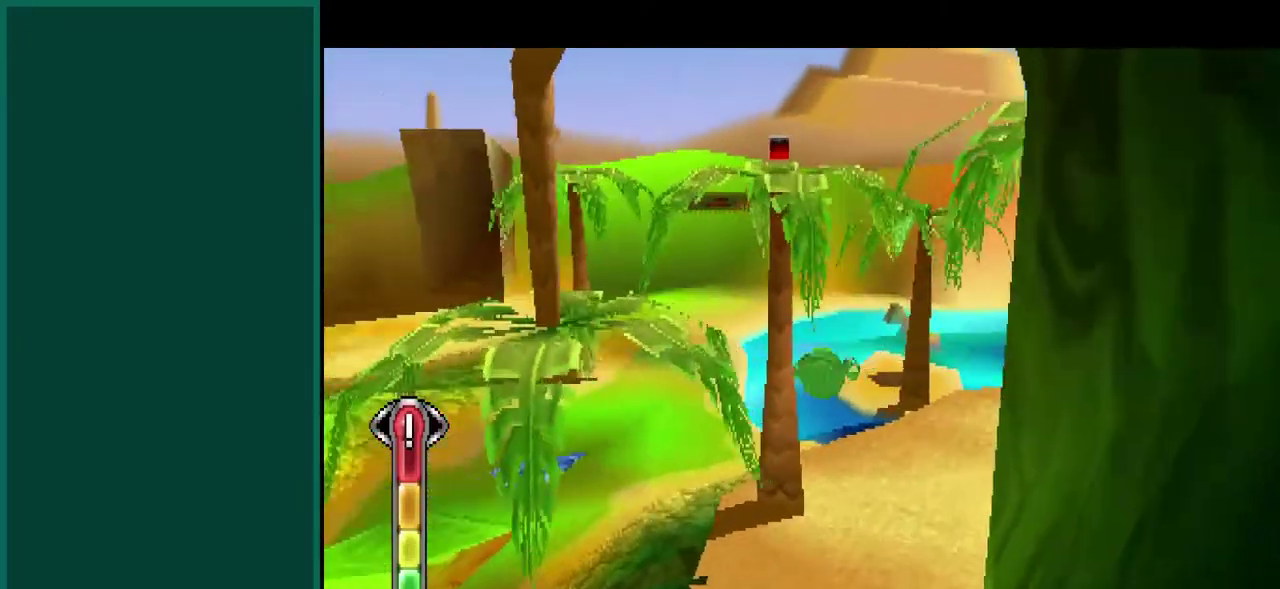
{"buttons": [], "left_stick": "up", "events": [[167, "R2", "up"]]}
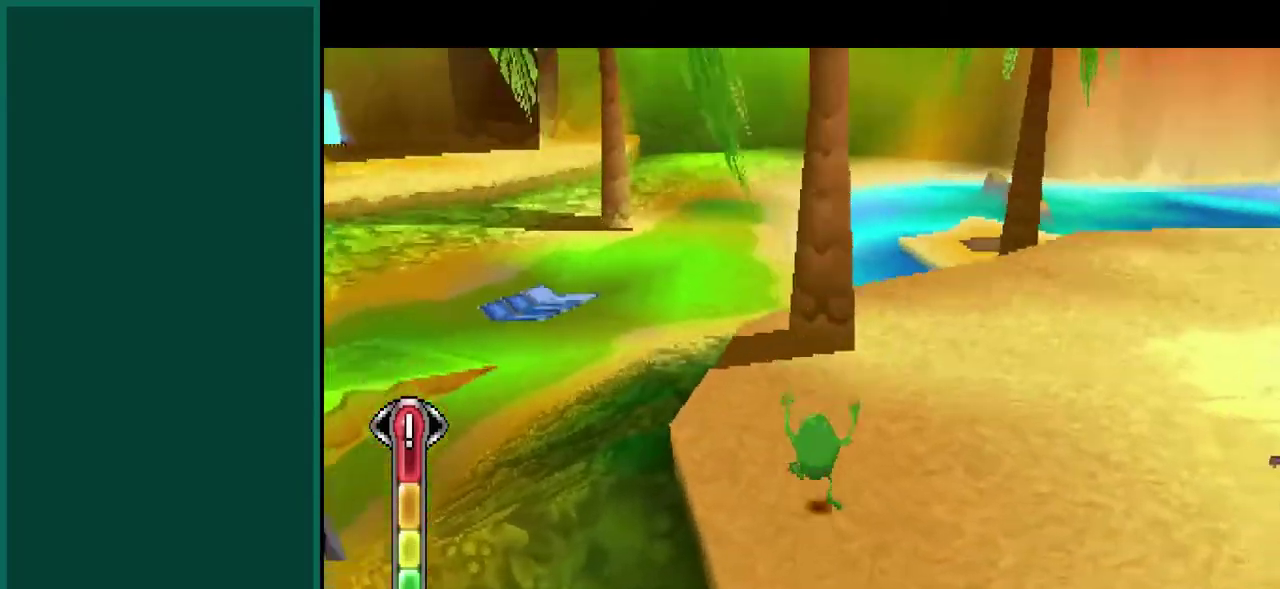
{"buttons": [], "left_stick": "up-left", "events": [[83, "left_stick", "up-left"]]}
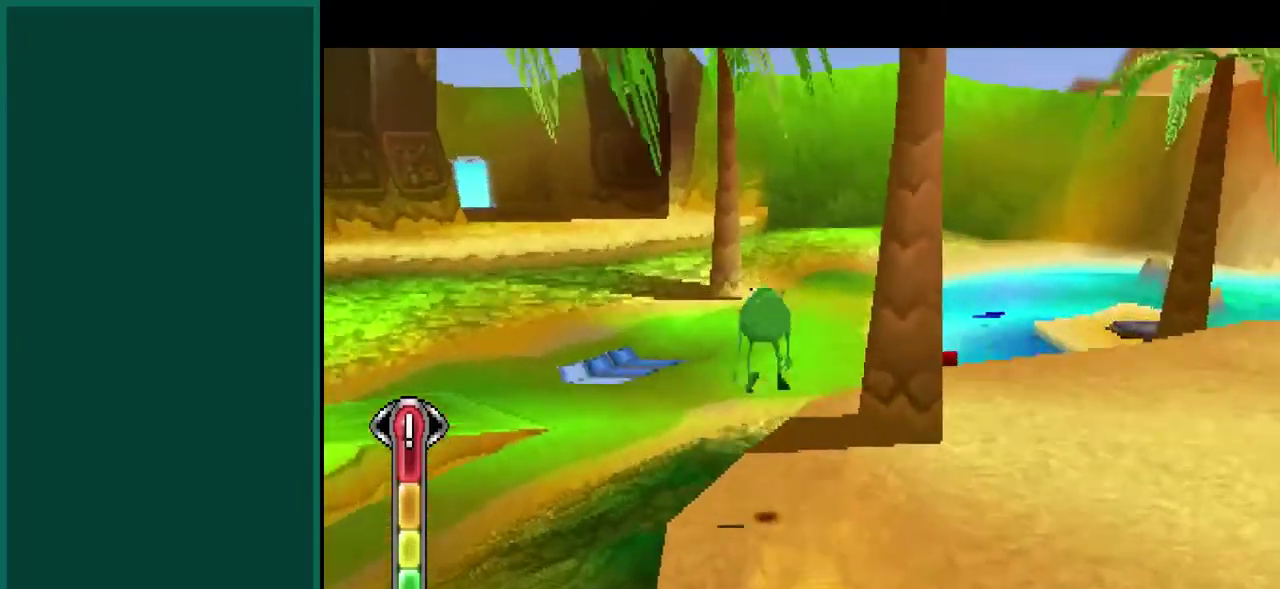
{"buttons": ["R2"], "left_stick": "right", "events": [[167, "left_stick", "up"], [267, "left_stick", "up-right"], [283, "R2", "down"], [417, "left_stick", "right"]]}
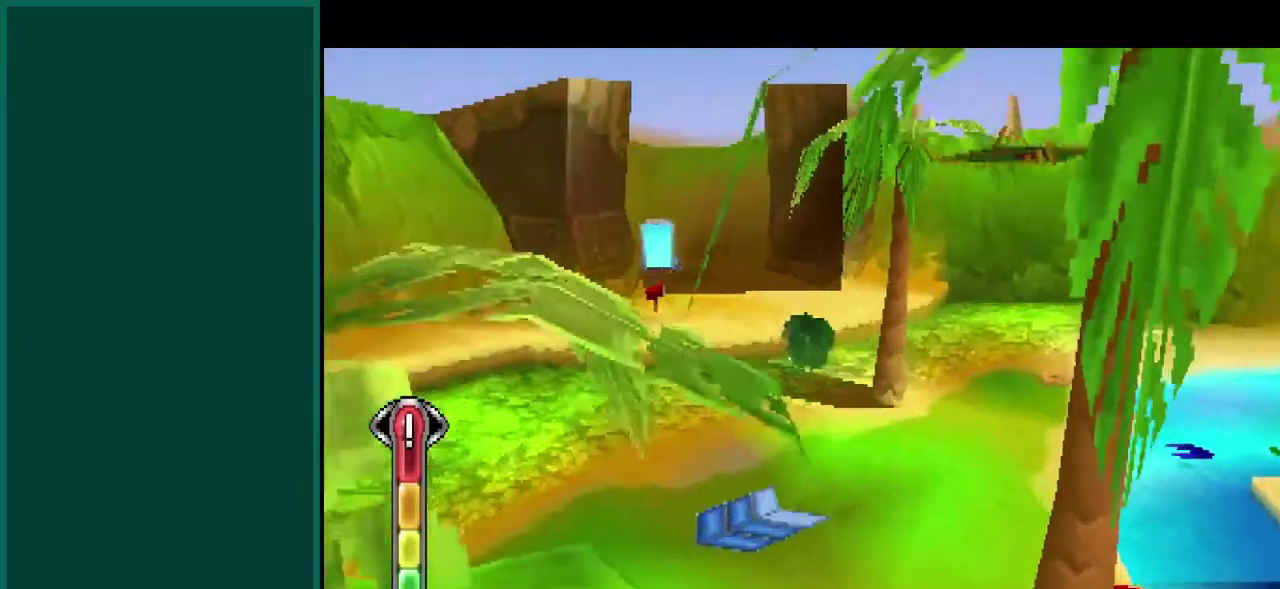
{"buttons": [], "left_stick": "right", "events": [[167, "R2", "up"]]}
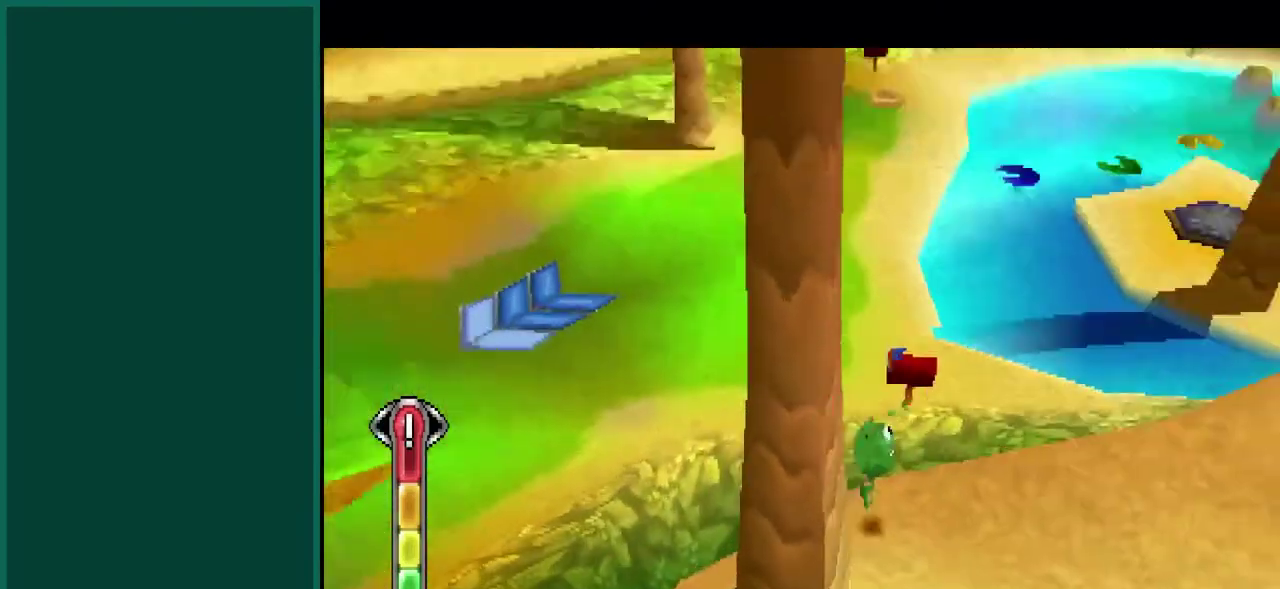
{"buttons": ["L2"], "left_stick": "up", "events": [[17, "left_stick", "up-right"], [33, "L2", "down"], [233, "left_stick", "up"]]}
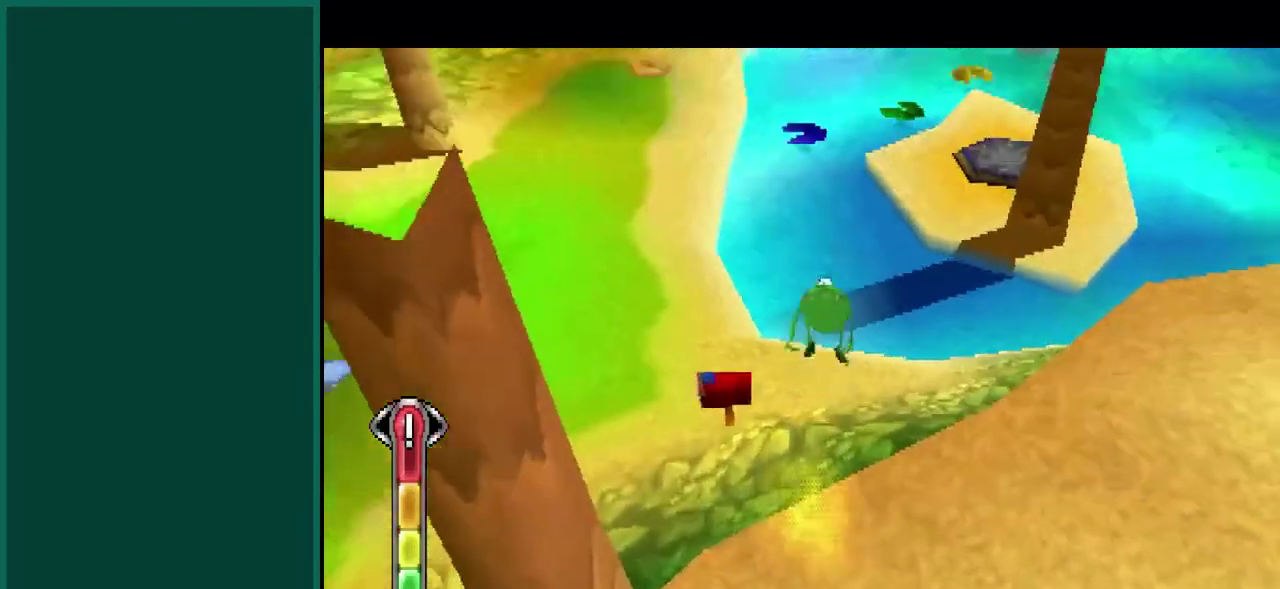
{"buttons": ["L2"], "left_stick": "right", "events": [[133, "left_stick", "up-right"], [450, "left_stick", "right"]]}
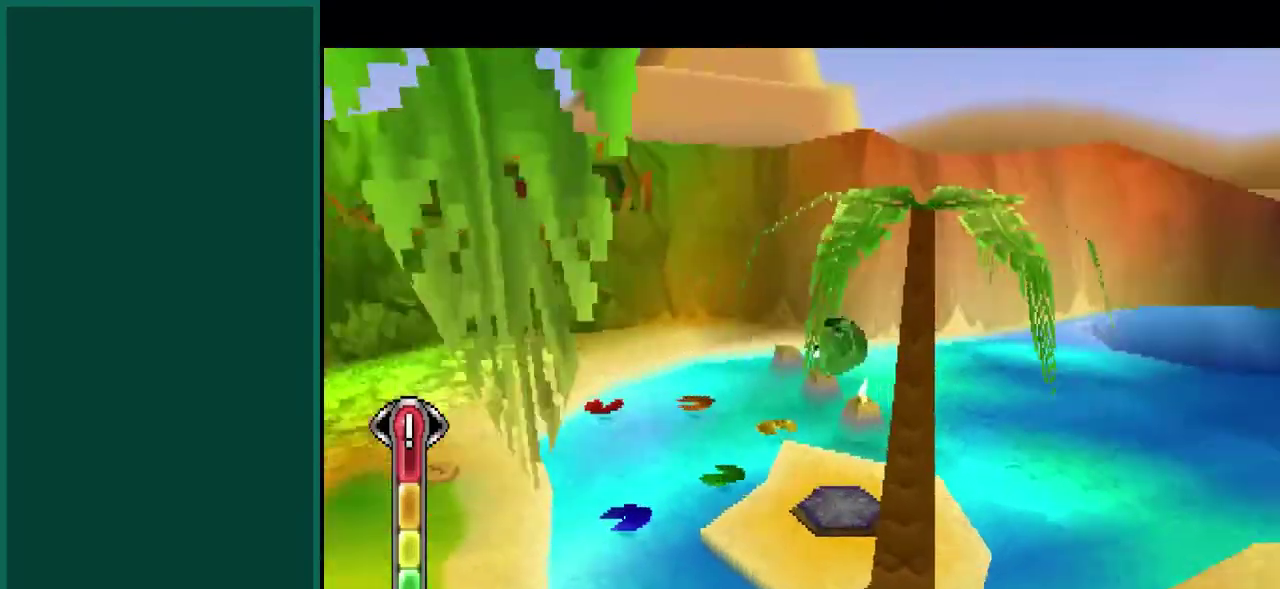
{"buttons": [], "left_stick": "up", "events": [[217, "left_stick", "up-right"], [367, "left_stick", "up"], [417, "L2", "up"]]}
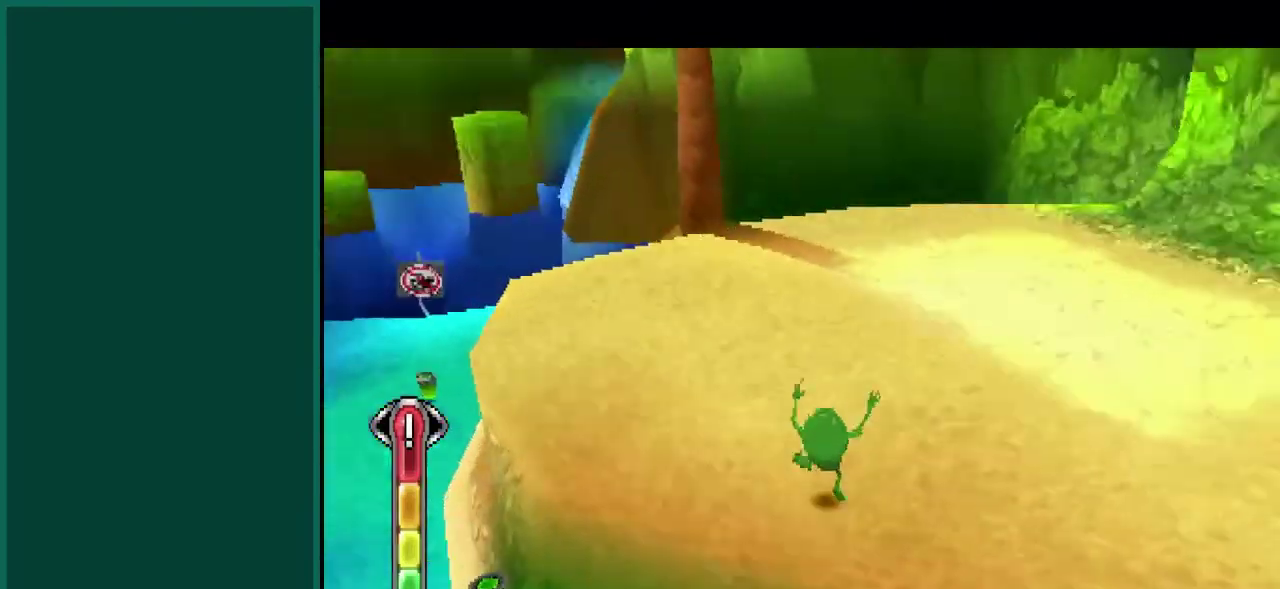
{"buttons": ["R2"], "left_stick": "left", "events": [[83, "left_stick", "up-left"], [400, "left_stick", "left"], [417, "R2", "down"]]}
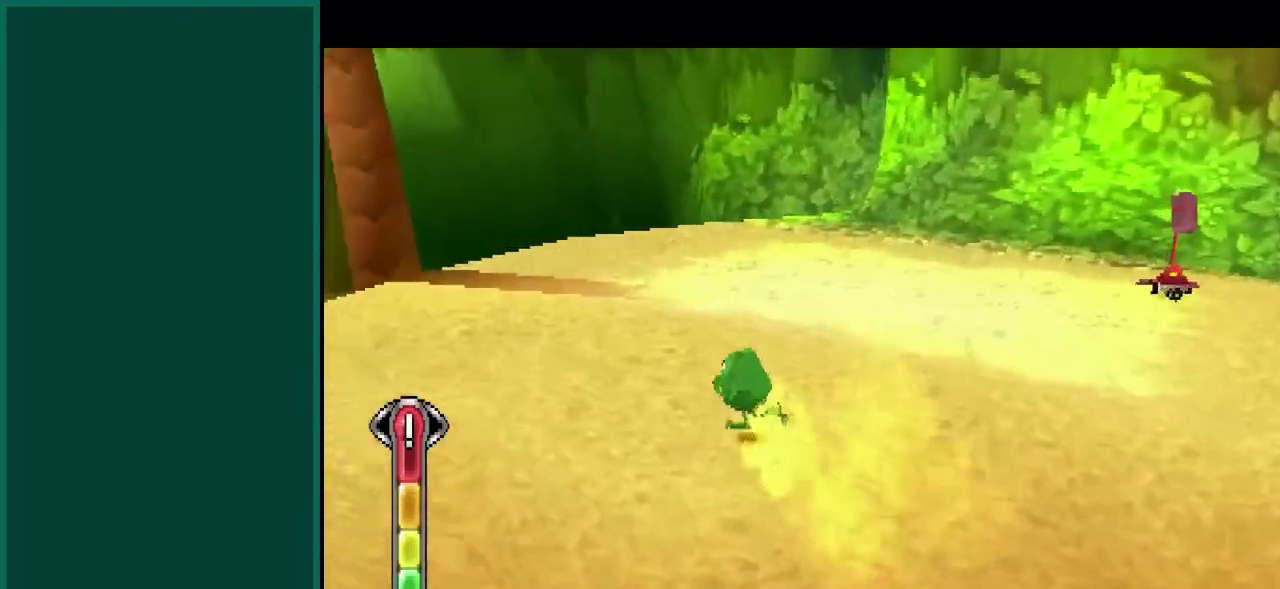
{"buttons": ["R2"], "left_stick": "left", "events": []}
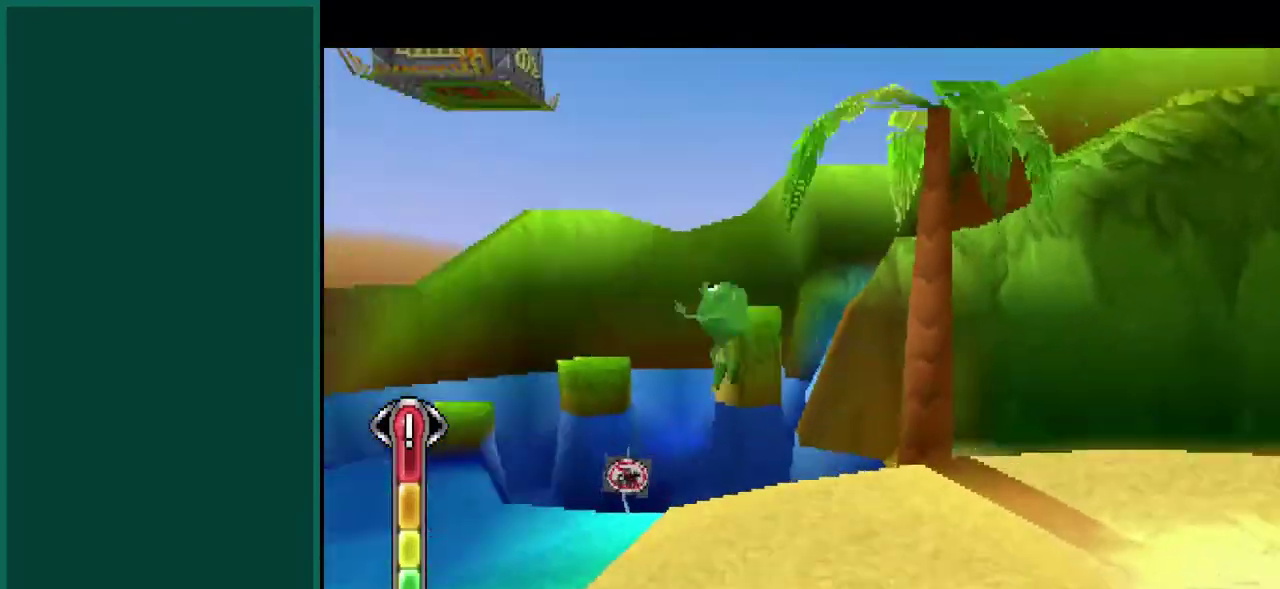
{"buttons": ["R2"], "left_stick": "center", "events": [[17, "left_stick", "up-left"], [150, "left_stick", "up-right"], [200, "left_stick", "right"], [417, "left_stick", "center"]]}
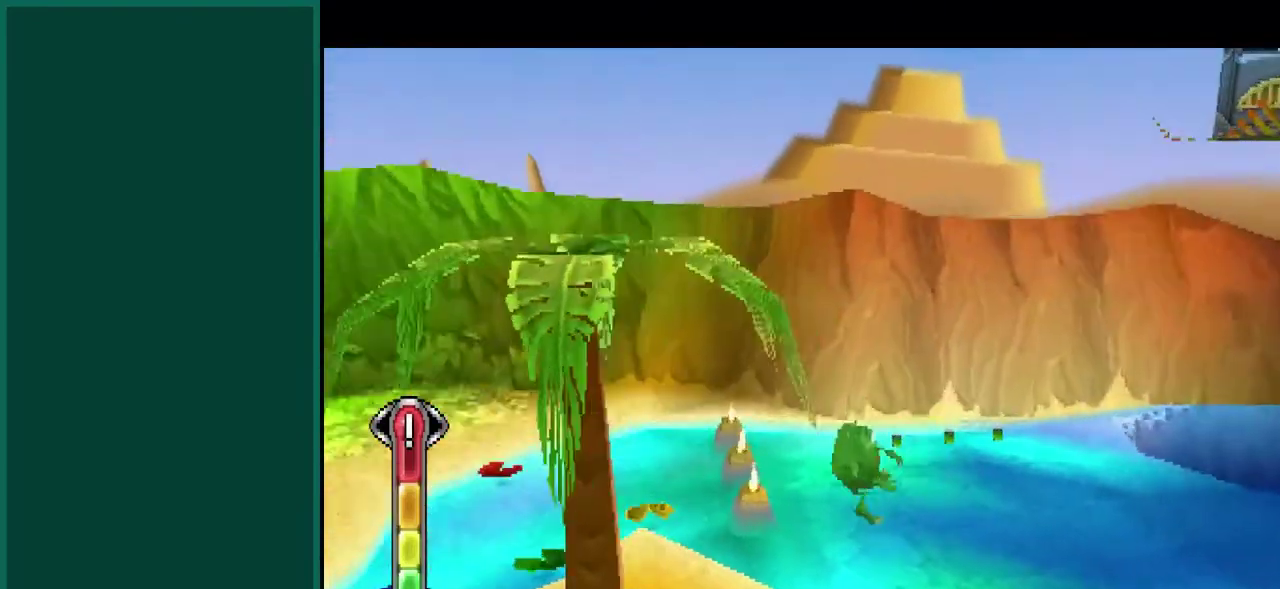
{"buttons": [], "left_stick": "up", "events": [[150, "R2", "up"], [167, "left_stick", "down-left"], [300, "left_stick", "left"], [350, "left_stick", "up-left"], [417, "left_stick", "up"]]}
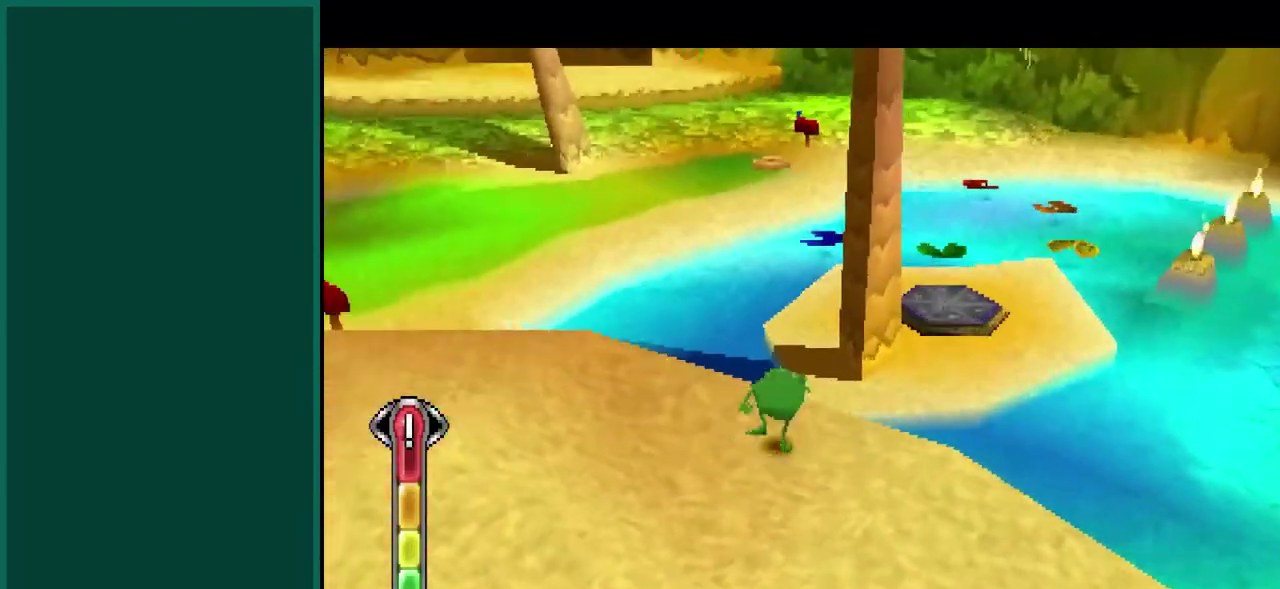
{"buttons": [], "left_stick": "down-left", "events": [[150, "left_stick", "center"], [417, "left_stick", "down-left"]]}
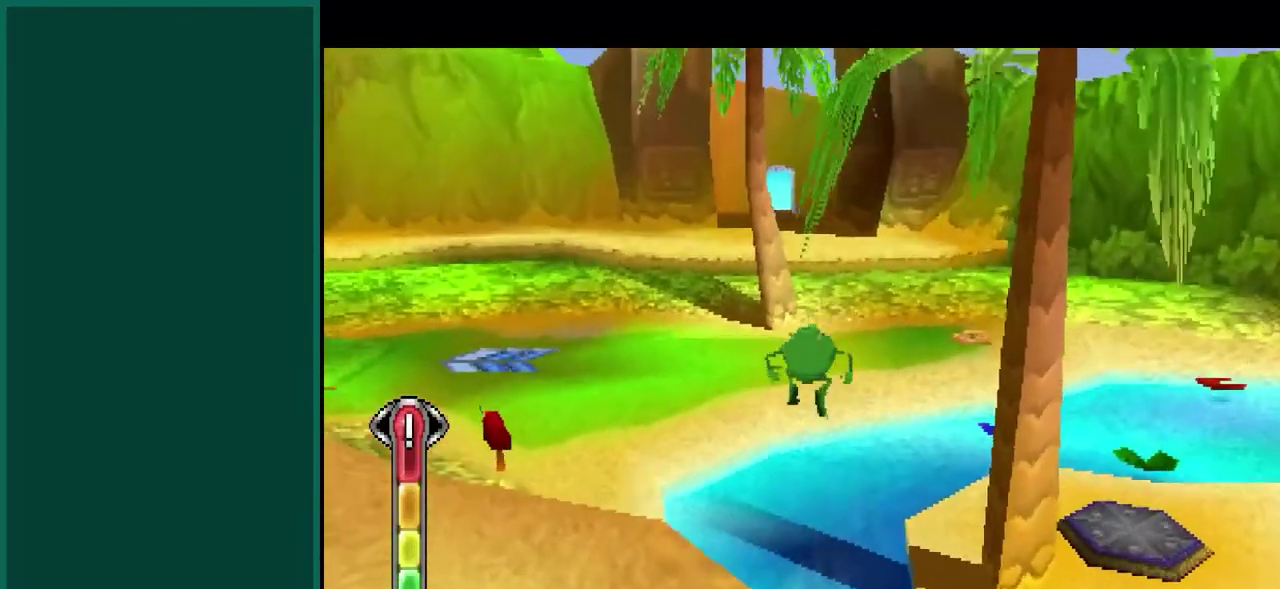
{"buttons": ["L2"], "left_stick": "down-left", "events": [[117, "L2", "down"], [200, "left_stick", "center"], [500, "left_stick", "down-left"]]}
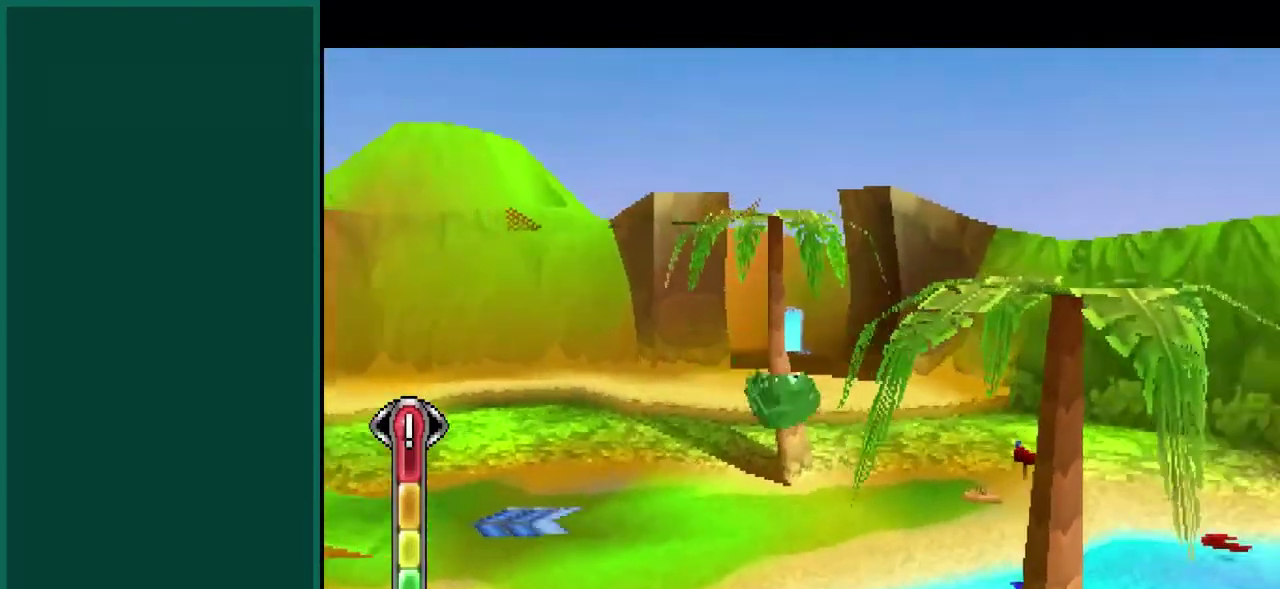
{"buttons": [], "left_stick": "up", "events": [[67, "L2", "up"], [100, "left_stick", "center"], [500, "left_stick", "up"]]}
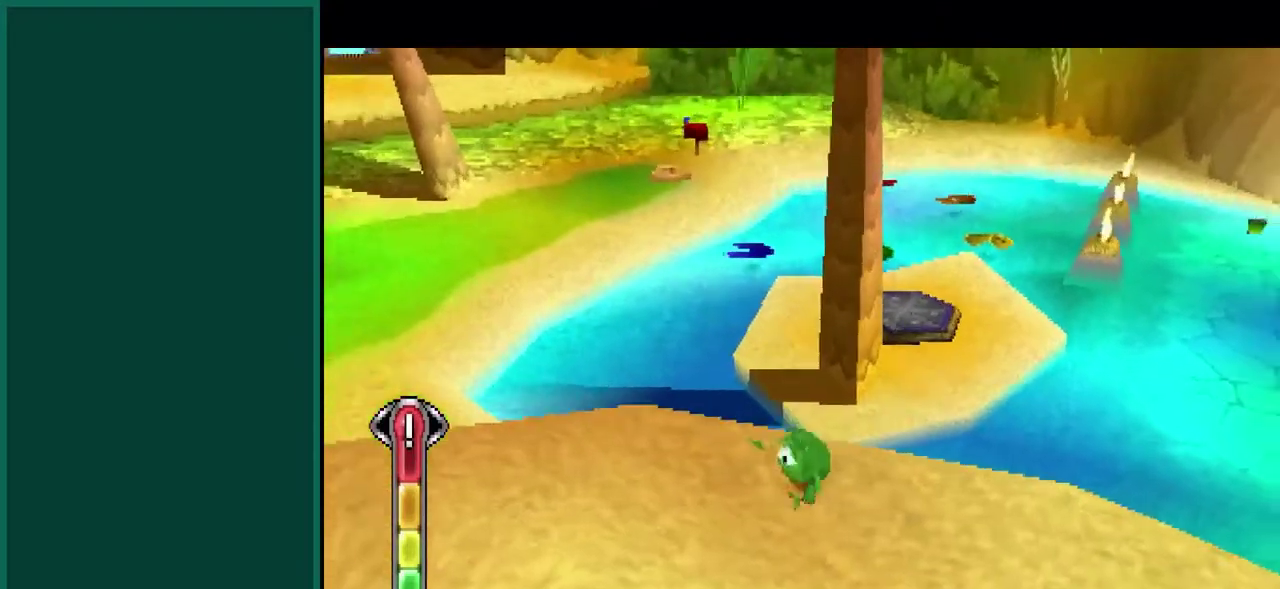
{"buttons": [], "left_stick": "up", "events": []}
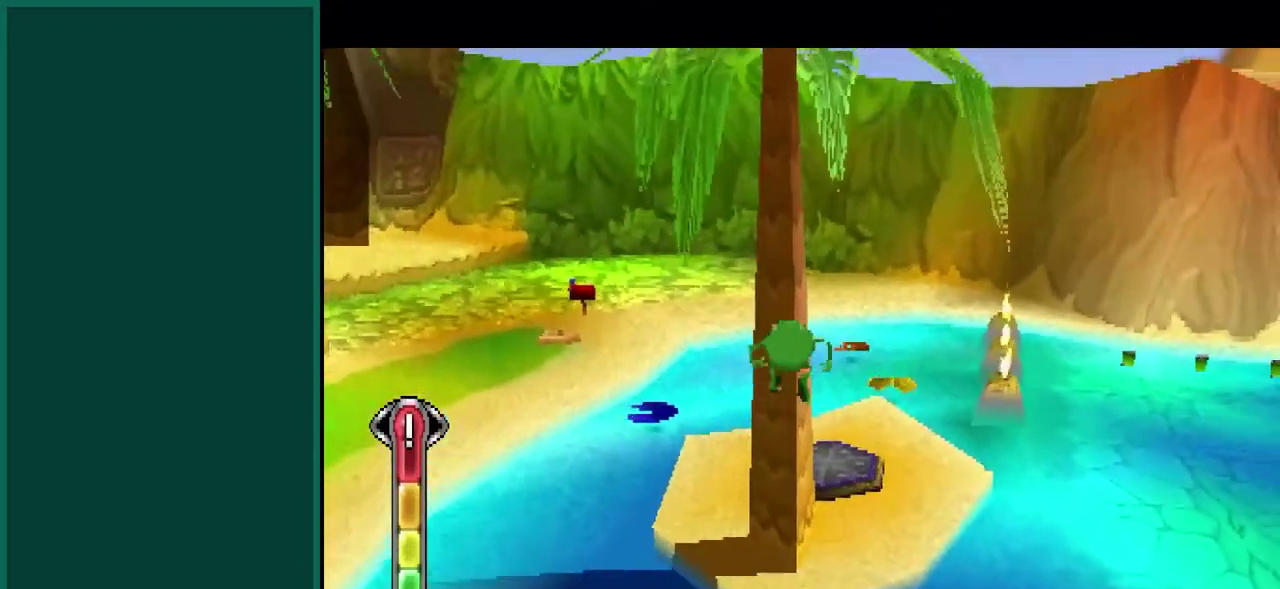
{"buttons": [], "left_stick": "up-left", "events": [[100, "left_stick", "up-left"]]}
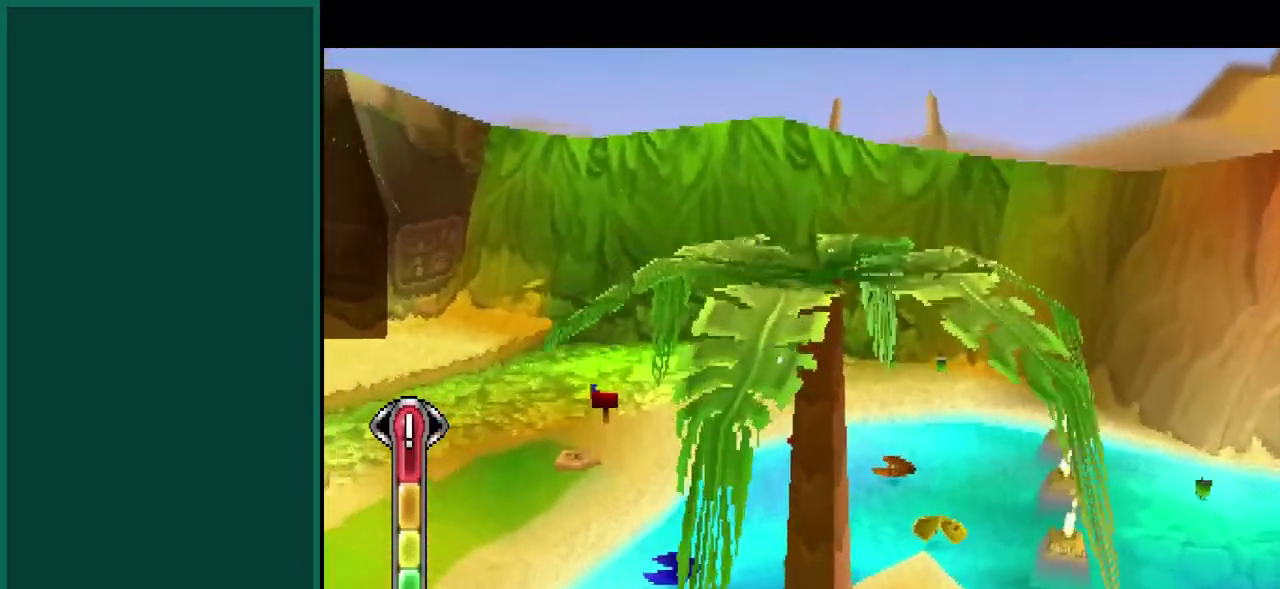
{"buttons": [], "left_stick": "up", "events": [[150, "left_stick", "up"]]}
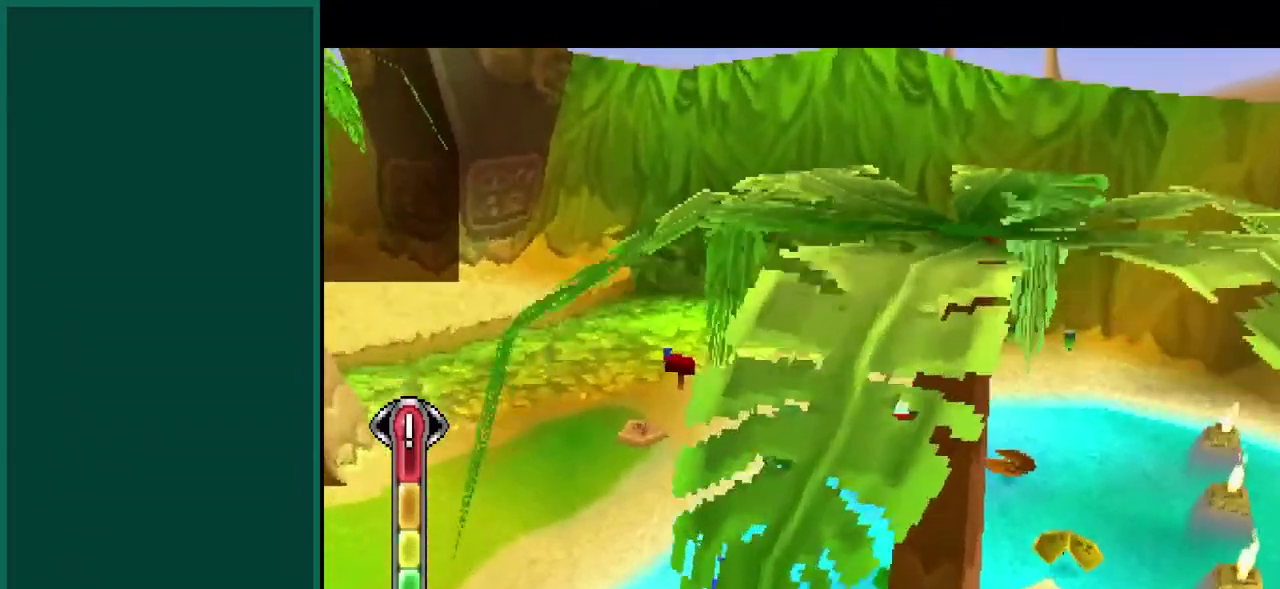
{"buttons": ["L2"], "left_stick": "up", "events": [[17, "left_stick", "up-right"], [167, "L2", "down"], [383, "left_stick", "up"]]}
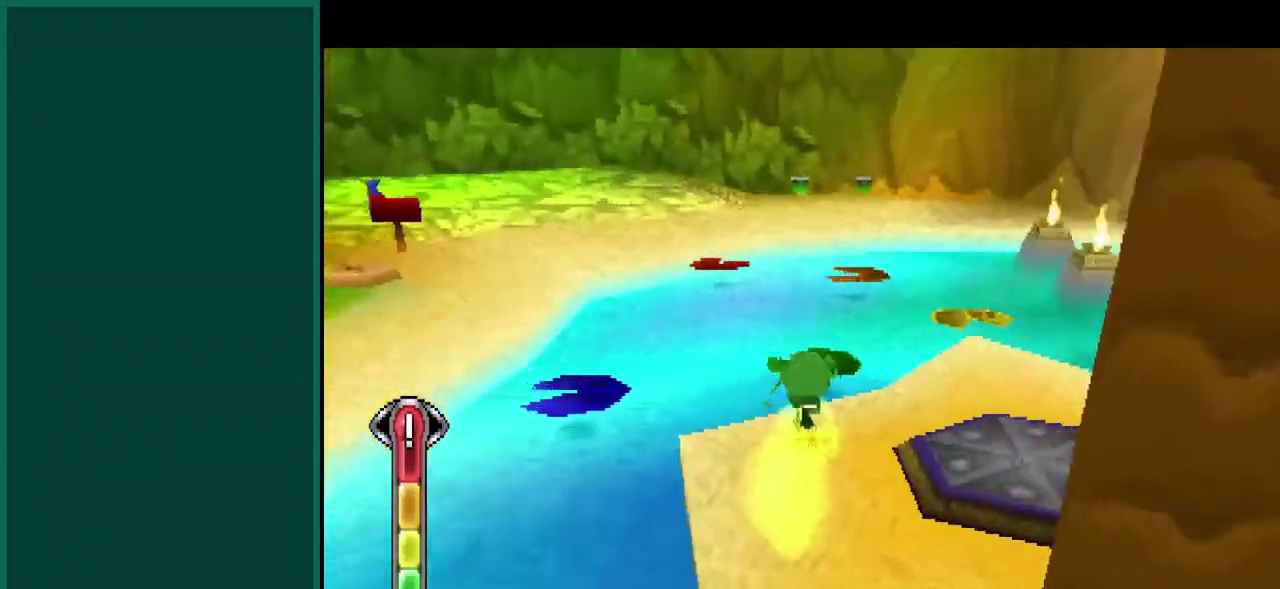
{"buttons": ["L2"], "left_stick": "up", "events": []}
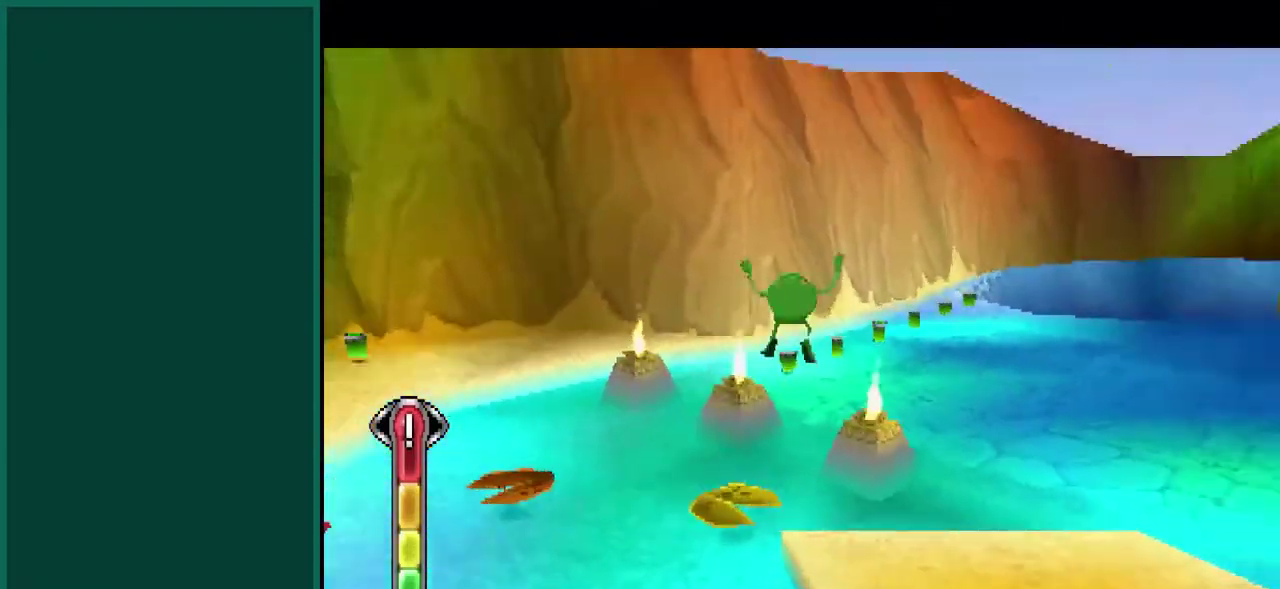
{"buttons": [], "left_stick": "up", "events": [[17, "left_stick", "up-right"], [167, "L2", "up"], [317, "left_stick", "up"]]}
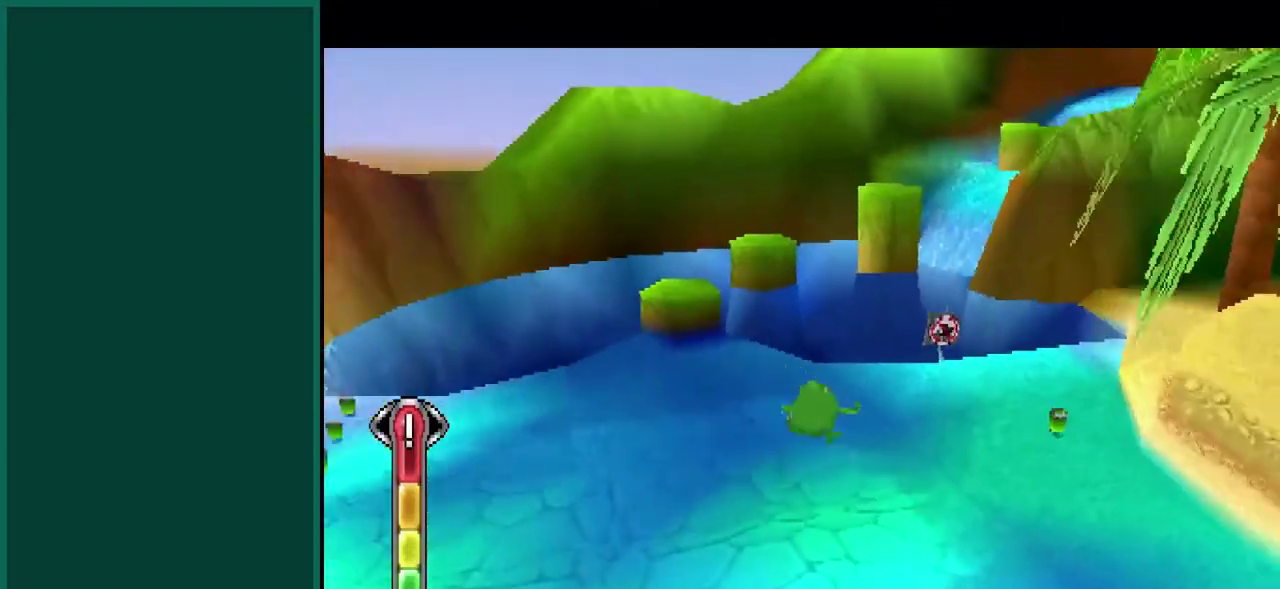
{"buttons": [], "left_stick": "up-left", "events": [[67, "left_stick", "up-left"]]}
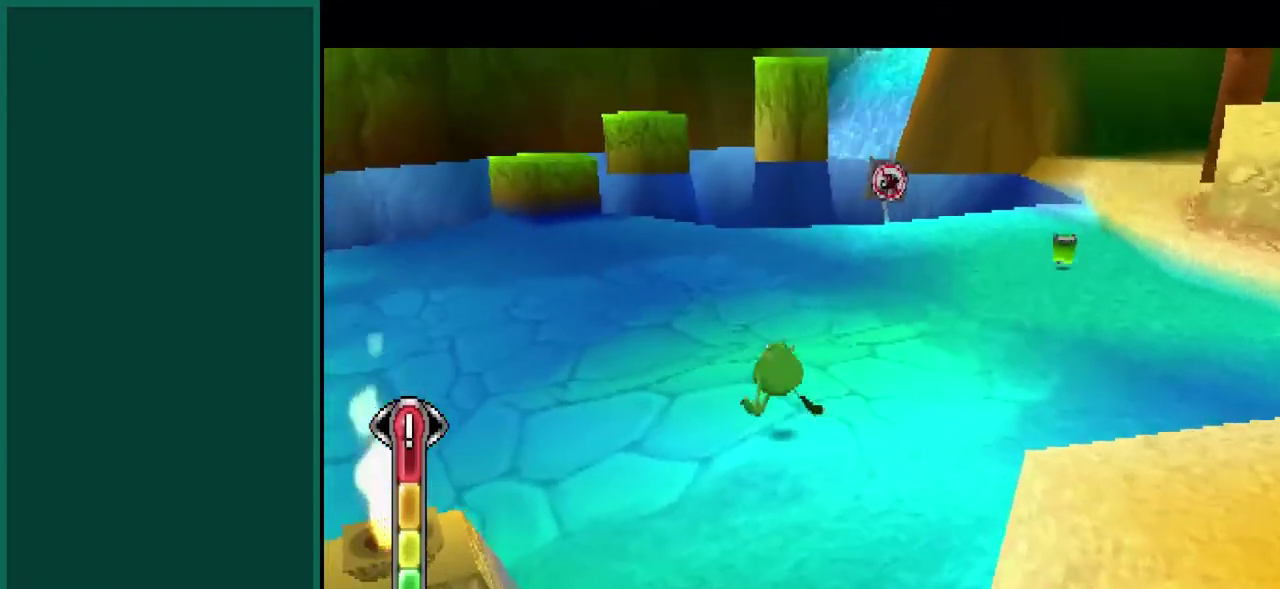
{"buttons": [], "left_stick": "up-left", "events": []}
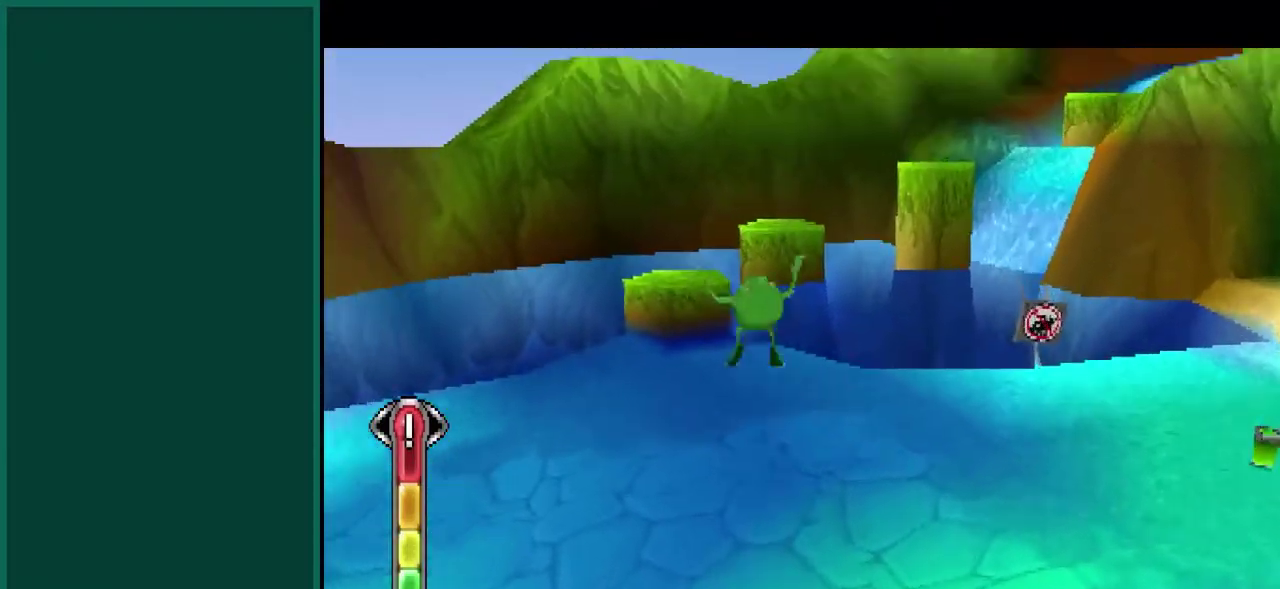
{"buttons": ["L2"], "left_stick": "up-left", "events": [[100, "L2", "down"]]}
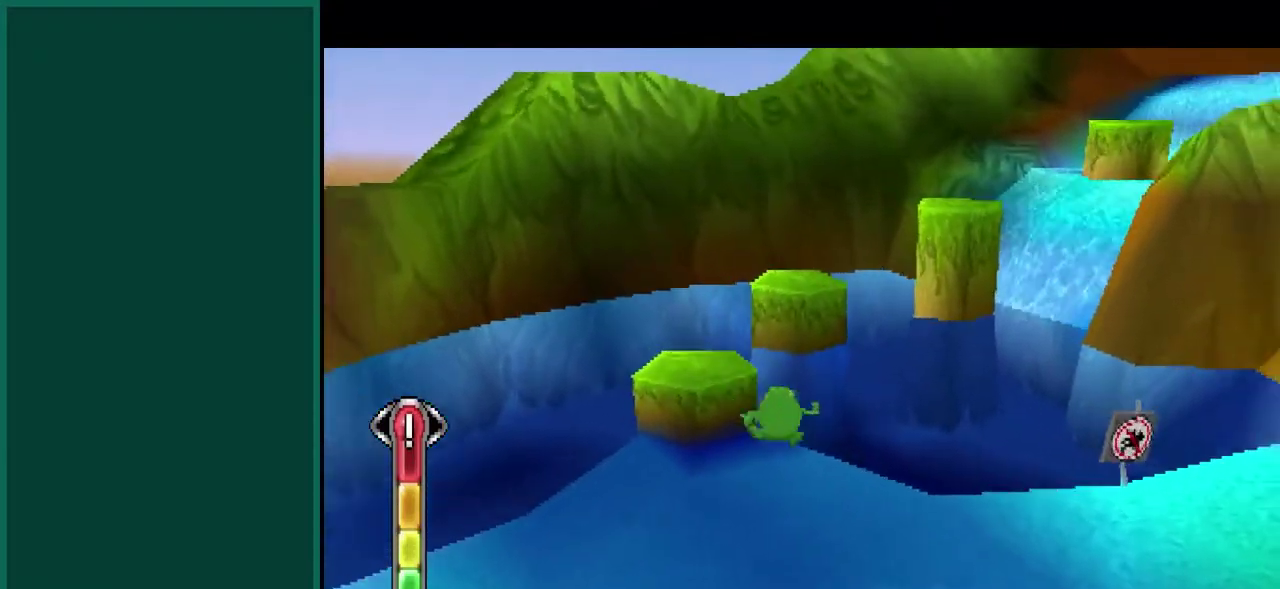
{"buttons": [], "left_stick": "up-left", "events": [[417, "L2", "up"]]}